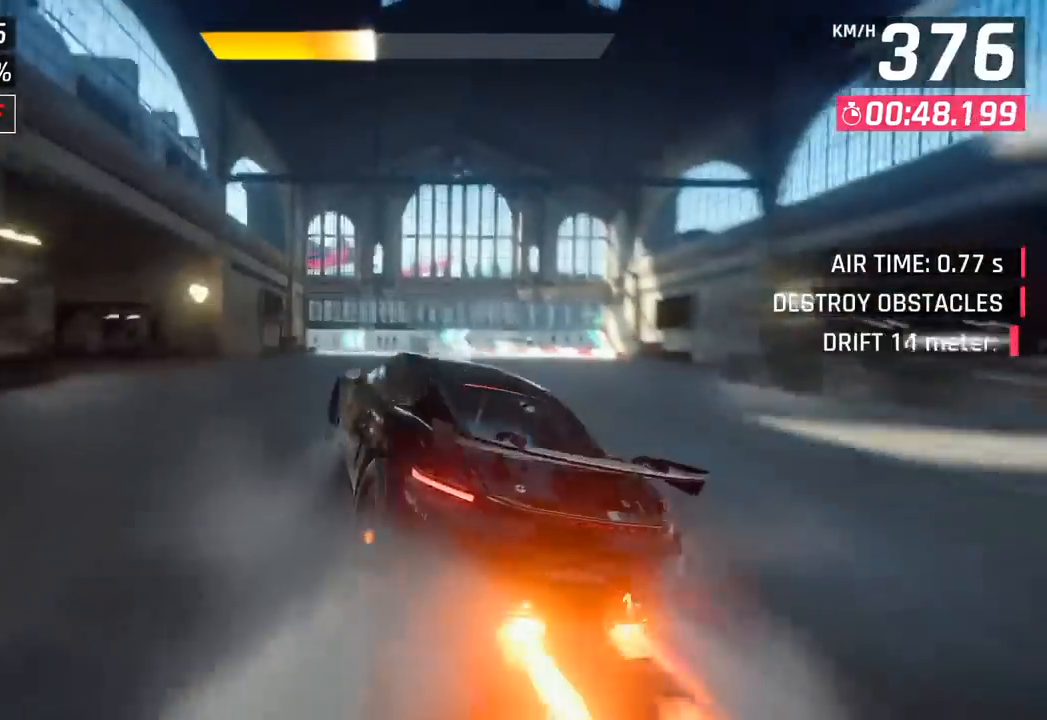
Gameplay with a controller (PlayStation layout); each line is a JSON object with the inputs held at the frame after it. "events" lists button and stick changes between this image and that frame as [ms after this image, input, new state], when the widget could be followed in between. Not read: right_stick.
{"buttons": [], "left_stick": "left", "events": []}
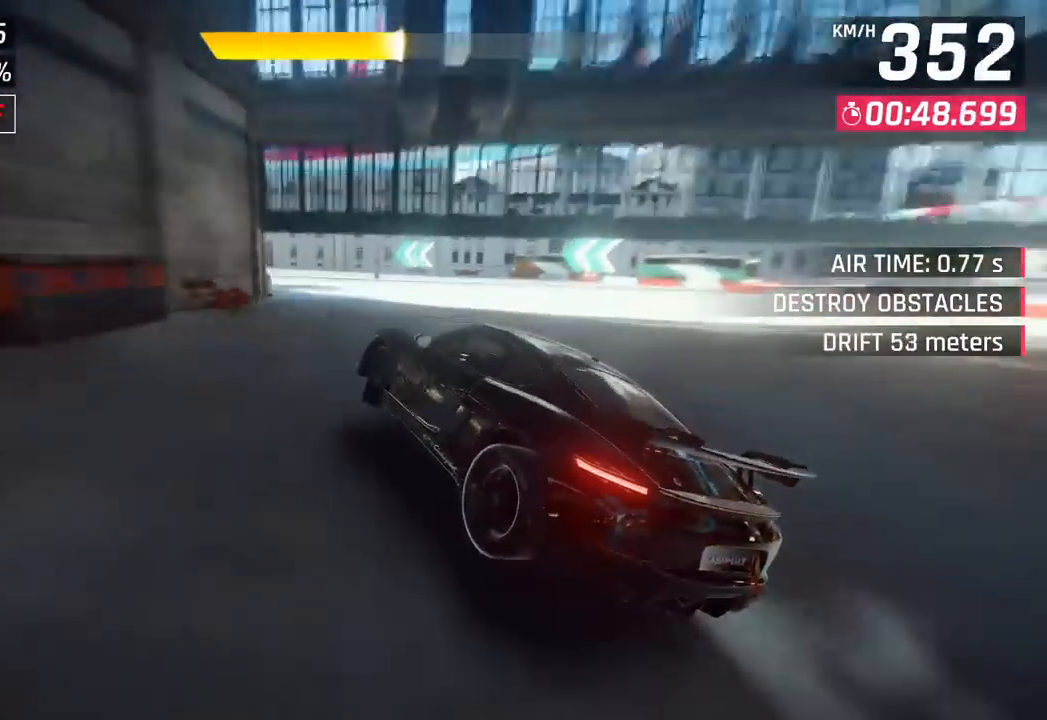
{"buttons": [], "left_stick": "left", "events": []}
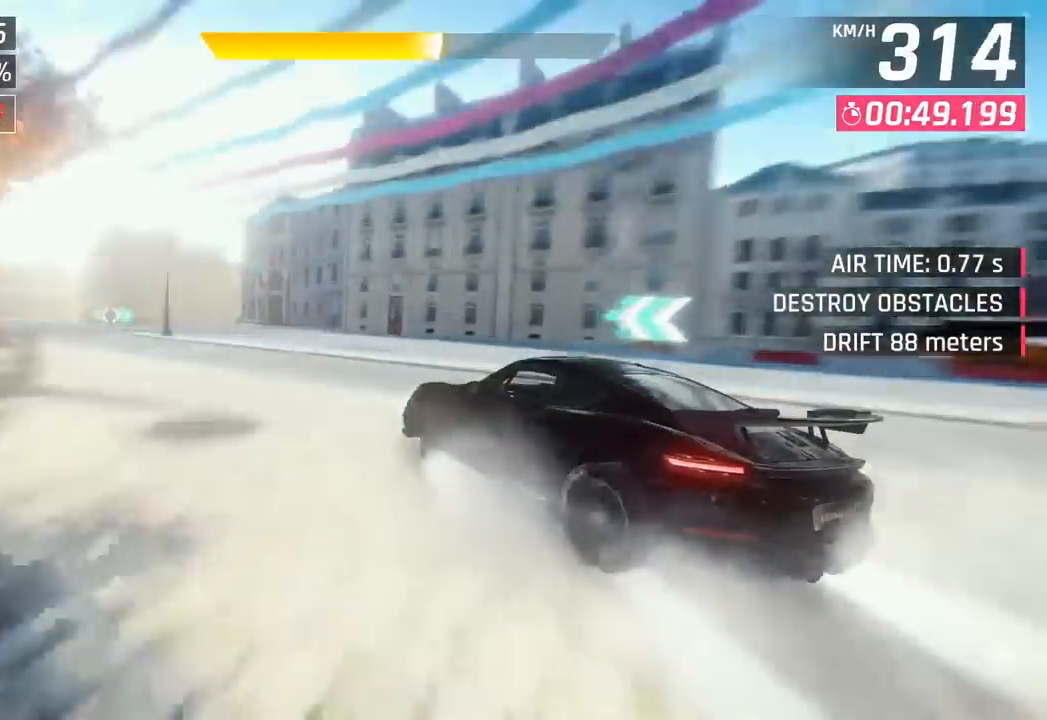
{"buttons": [], "left_stick": "left", "events": []}
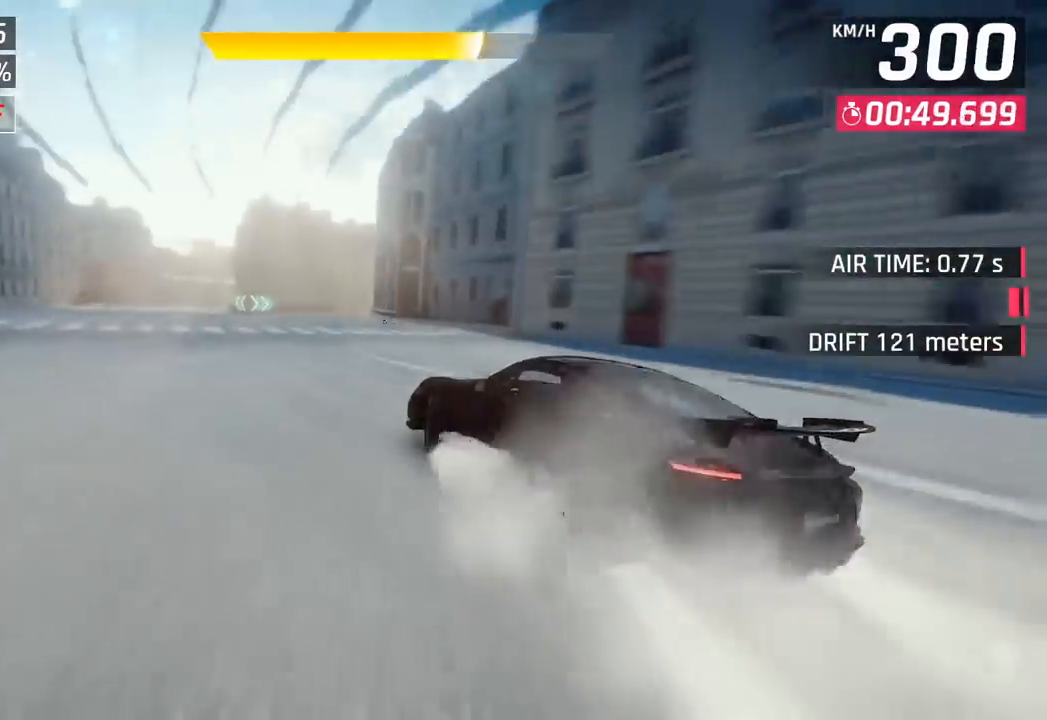
{"buttons": [], "left_stick": "center", "events": [[317, "left_stick", "center"]]}
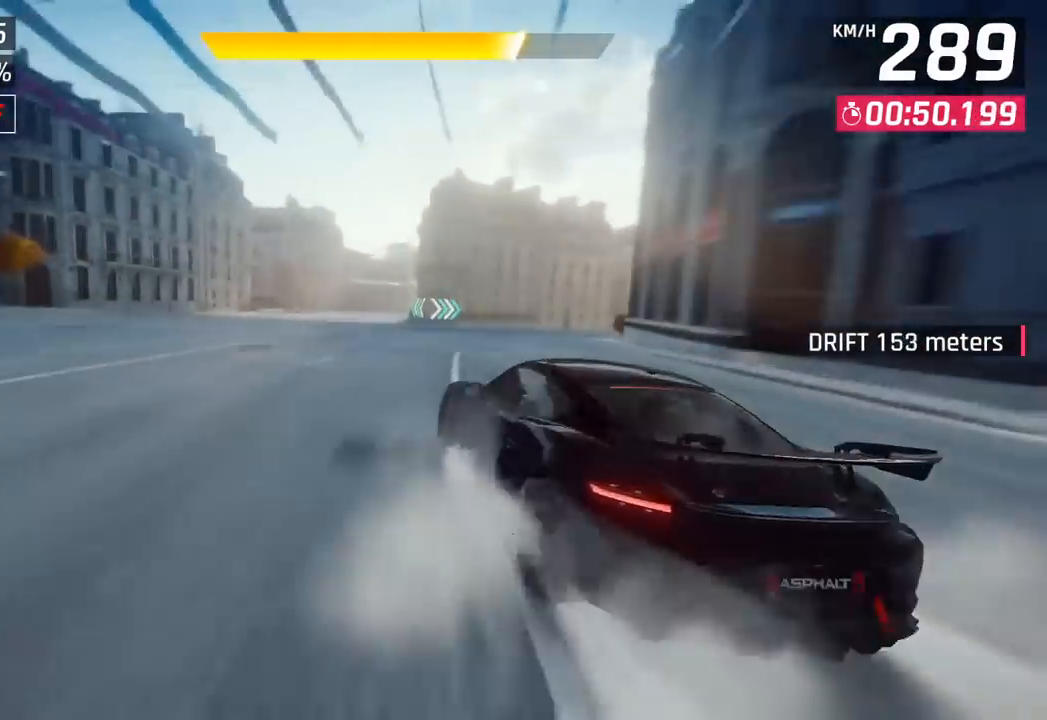
{"buttons": [], "left_stick": "center", "events": [[200, "CROSS", "down"], [200, "R1", "down"], [200, "left_stick", "left"], [417, "CROSS", "up"], [417, "R1", "up"], [433, "left_stick", "center"]]}
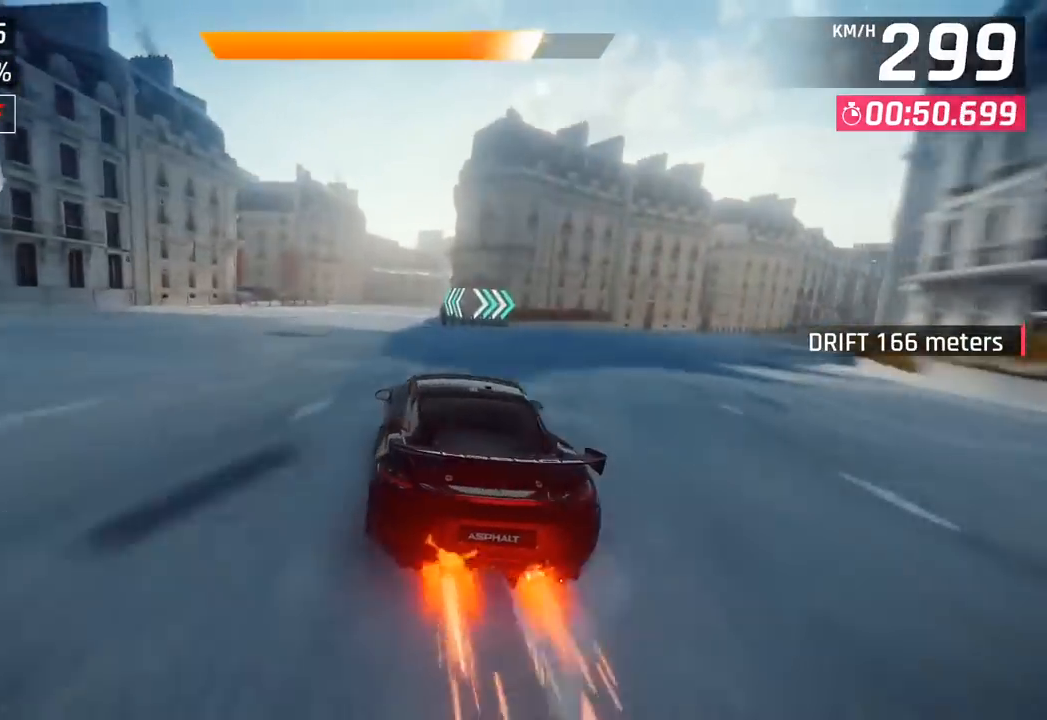
{"buttons": [], "left_stick": "center", "events": []}
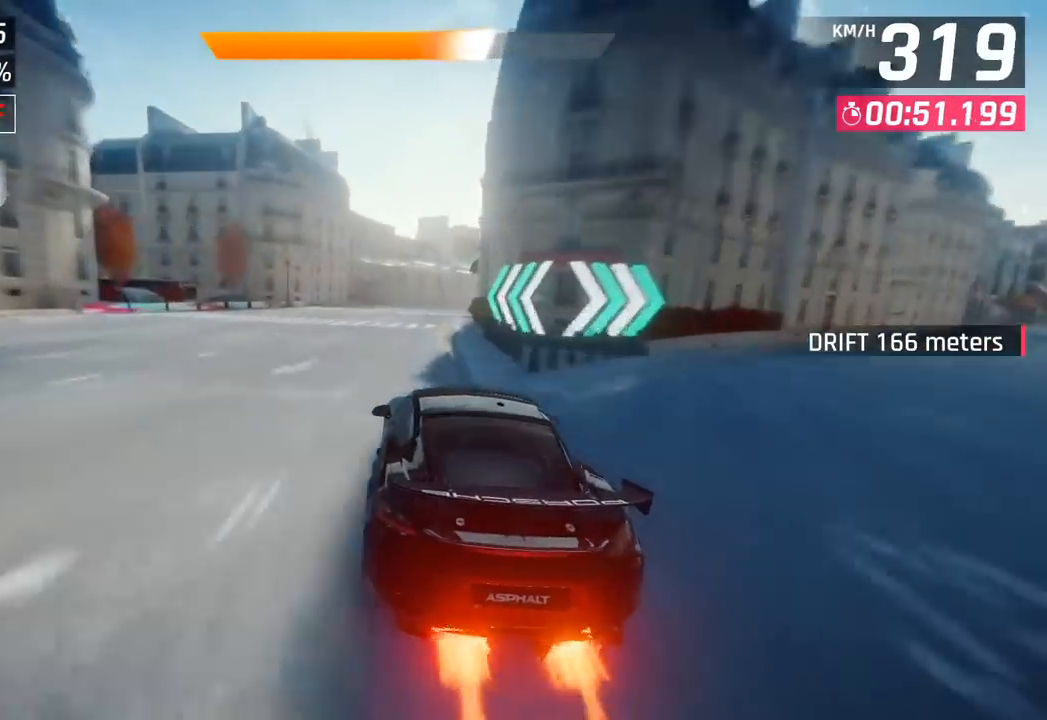
{"buttons": [], "left_stick": "right", "events": [[50, "SQUARE", "down"], [67, "CROSS", "down"], [67, "SQUARE", "up"], [117, "left_stick", "right"], [217, "CROSS", "up"]]}
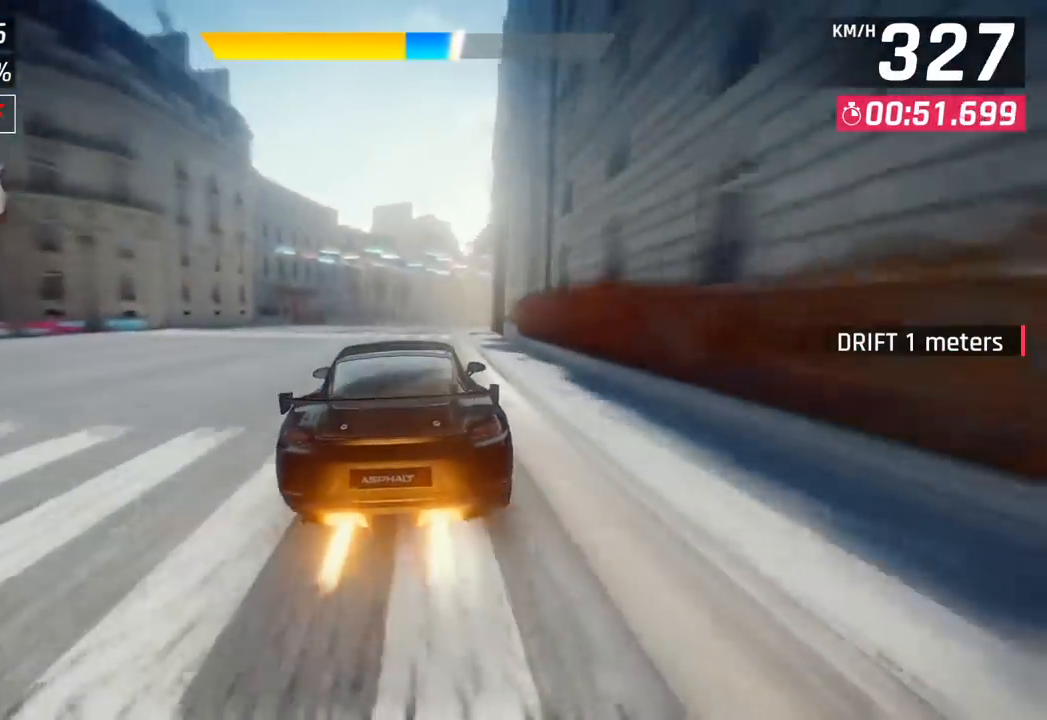
{"buttons": [], "left_stick": "right", "events": [[233, "CROSS", "down"], [317, "CROSS", "up"]]}
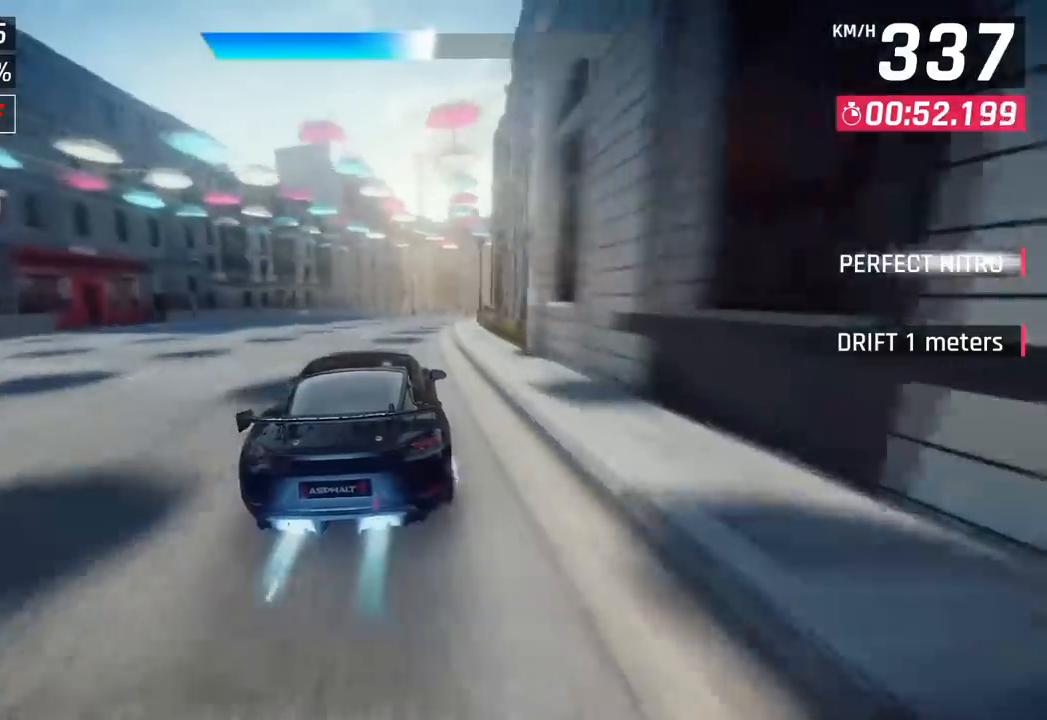
{"buttons": [], "left_stick": "right", "events": []}
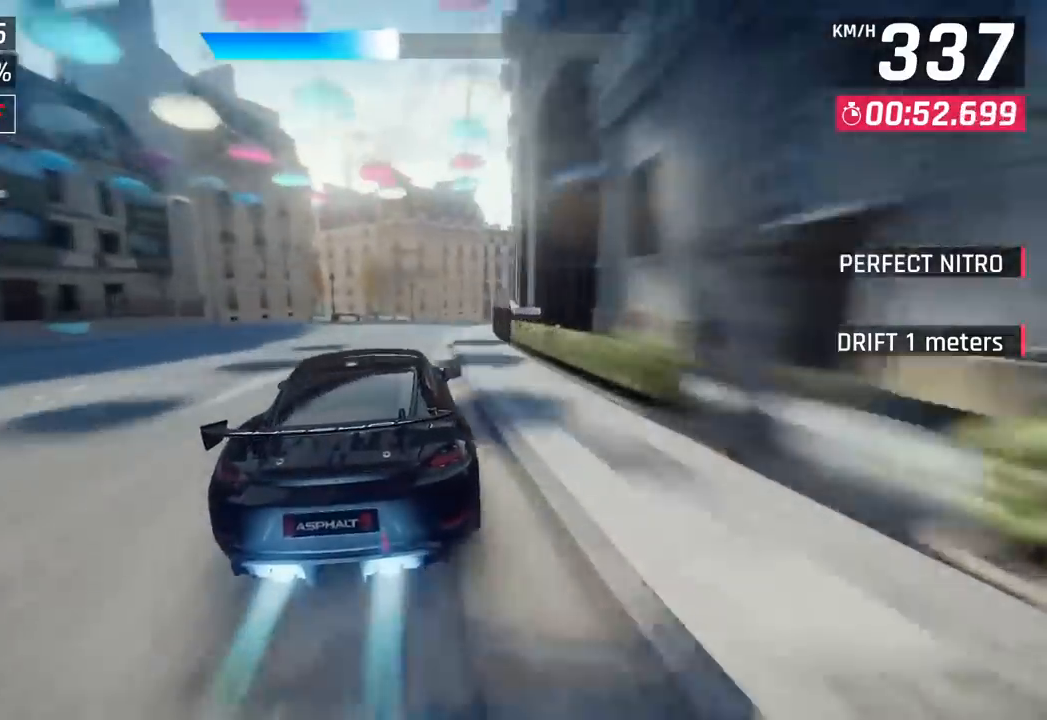
{"buttons": [], "left_stick": "right", "events": [[267, "SQUARE", "down"], [383, "SQUARE", "up"]]}
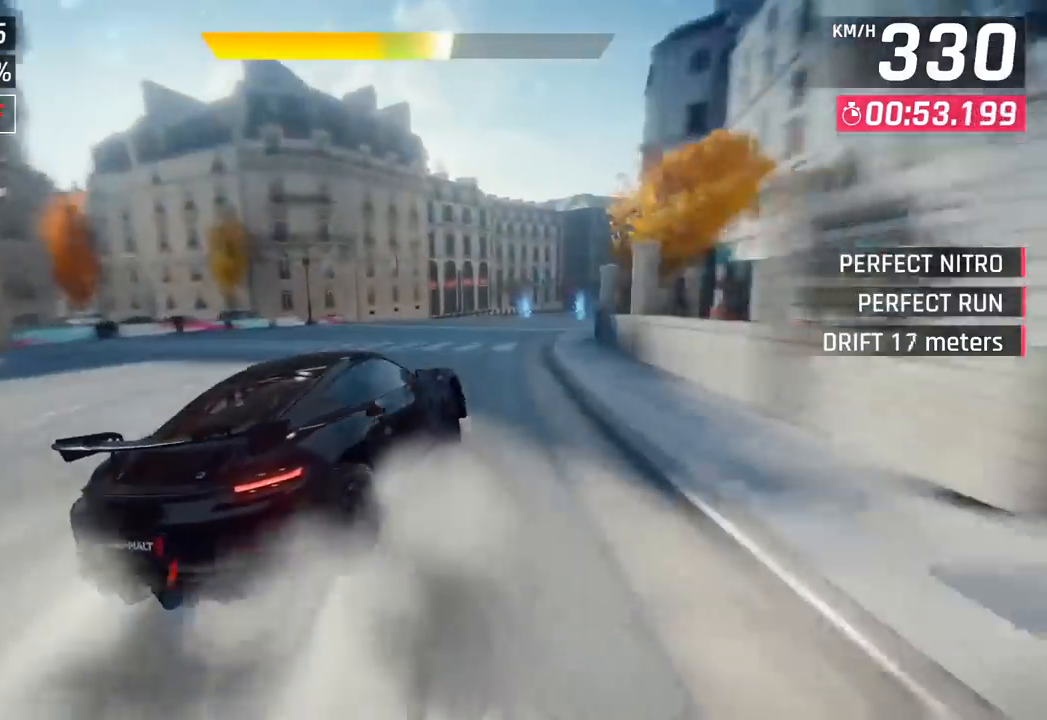
{"buttons": [], "left_stick": "right", "events": []}
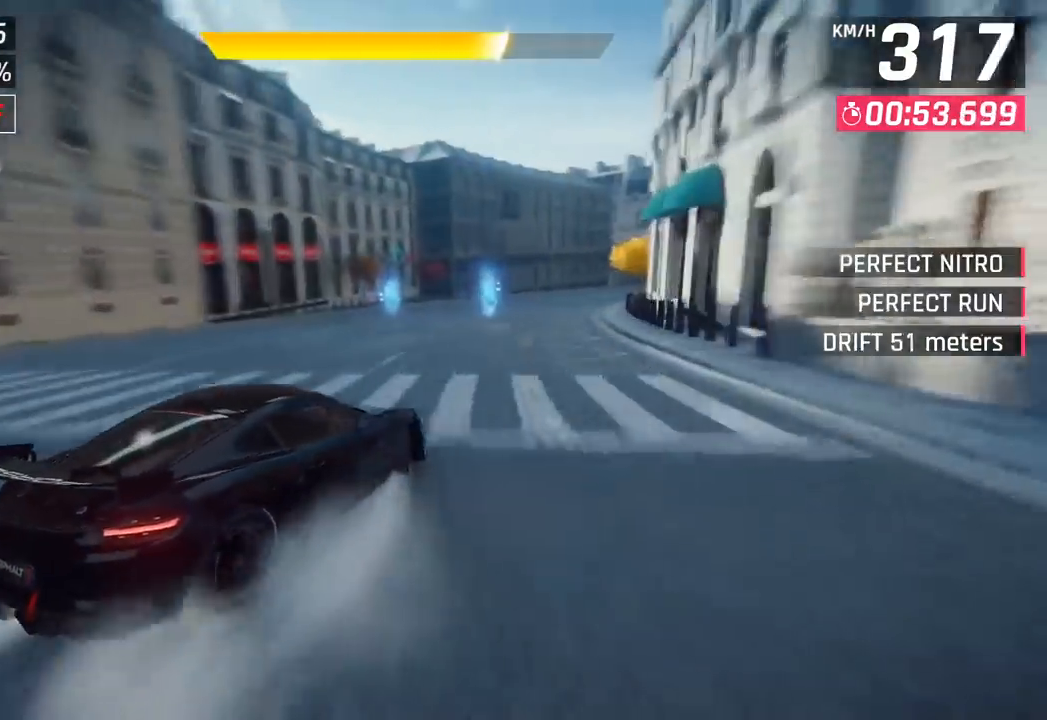
{"buttons": [], "left_stick": "center", "events": [[400, "left_stick", "left"], [500, "left_stick", "center"]]}
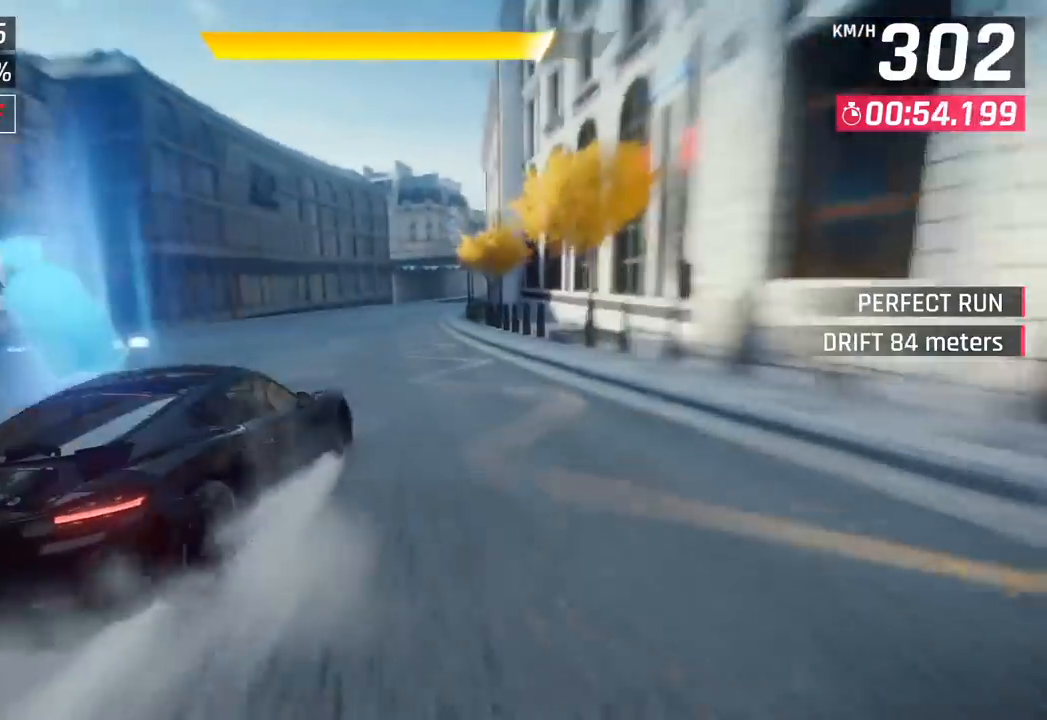
{"buttons": [], "left_stick": "right", "events": [[133, "CROSS", "down"], [133, "R1", "down"], [200, "left_stick", "right"], [300, "CROSS", "up"], [300, "R1", "up"]]}
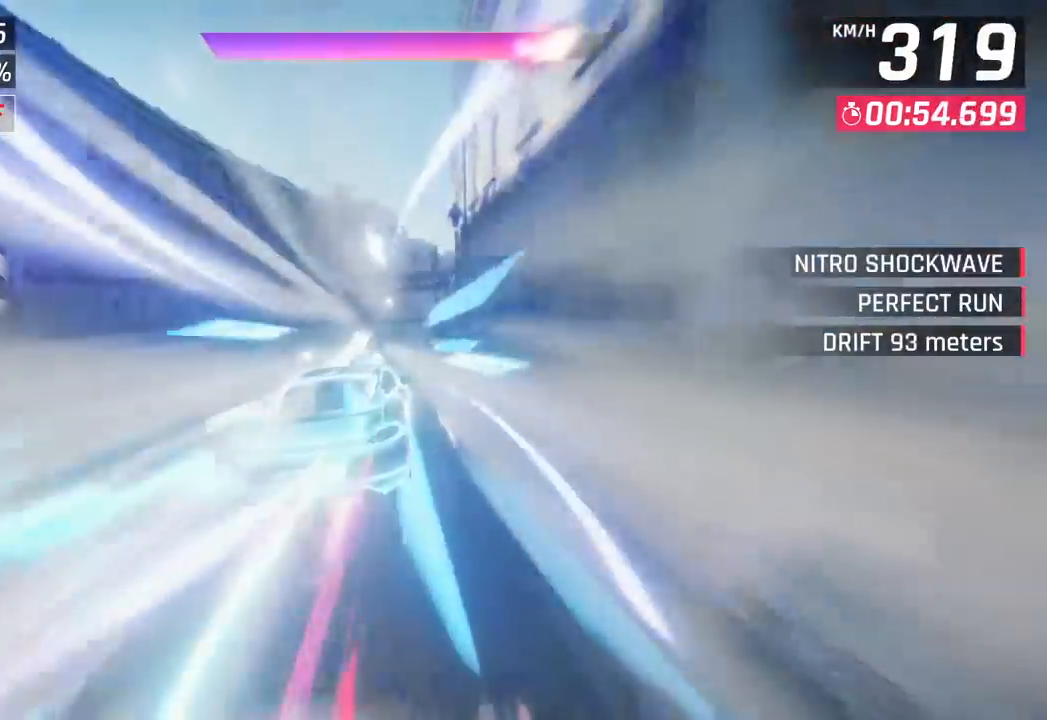
{"buttons": [], "left_stick": "right", "events": [[83, "SQUARE", "down"], [100, "CROSS", "down"], [100, "SQUARE", "up"], [267, "CROSS", "up"]]}
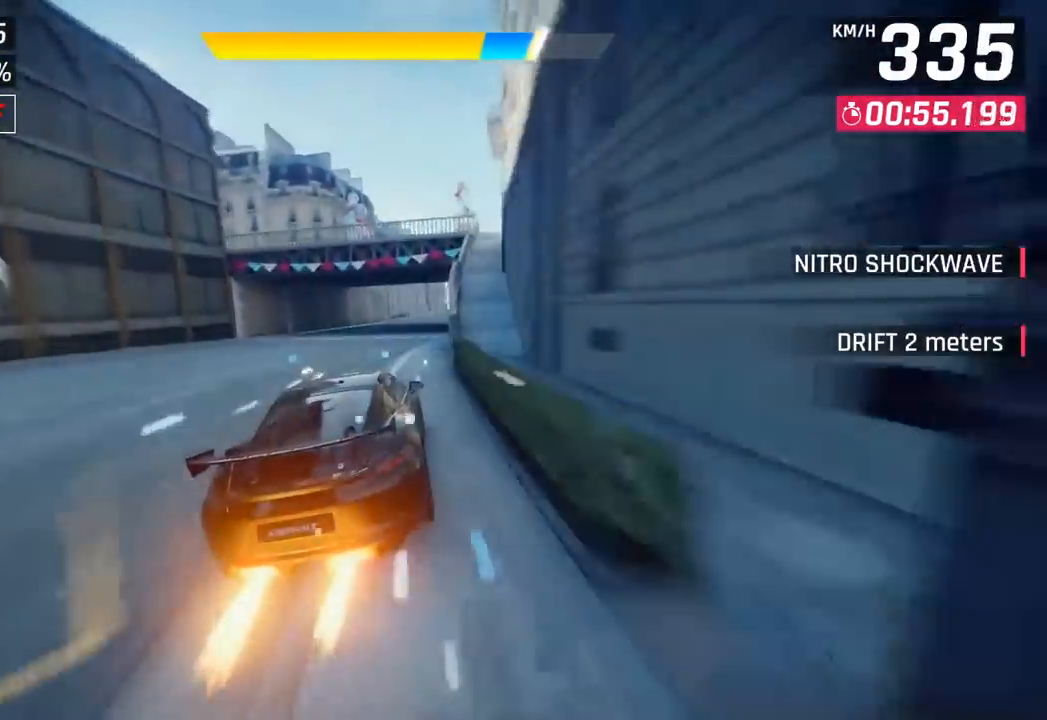
{"buttons": [], "left_stick": "right", "events": []}
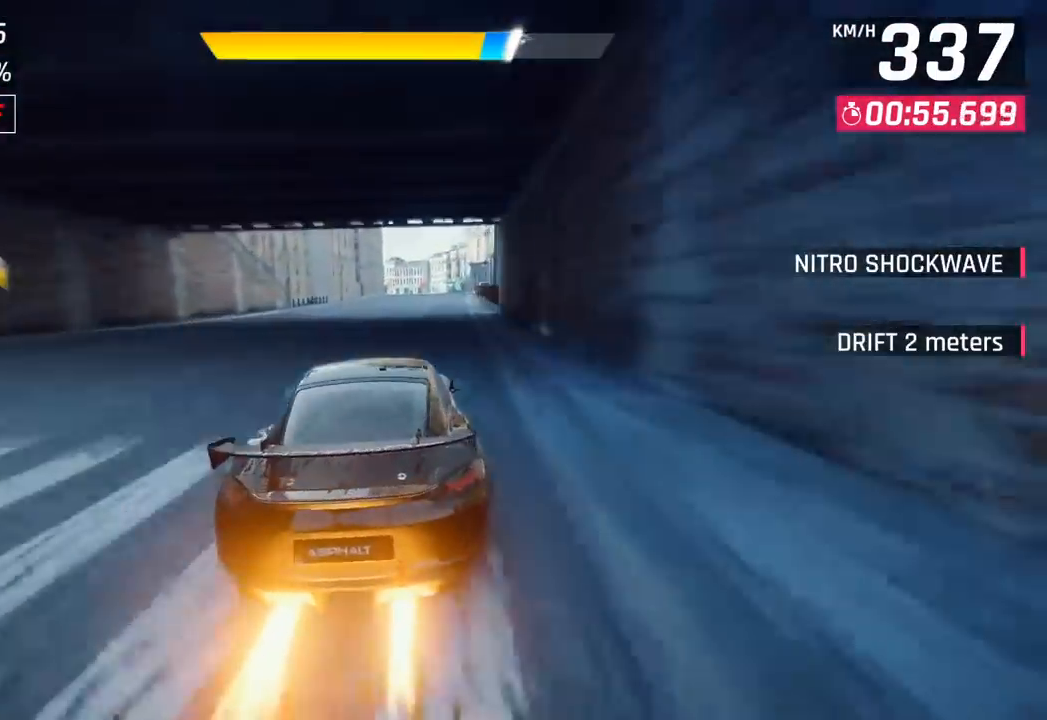
{"buttons": [], "left_stick": "center", "events": [[150, "left_stick", "center"]]}
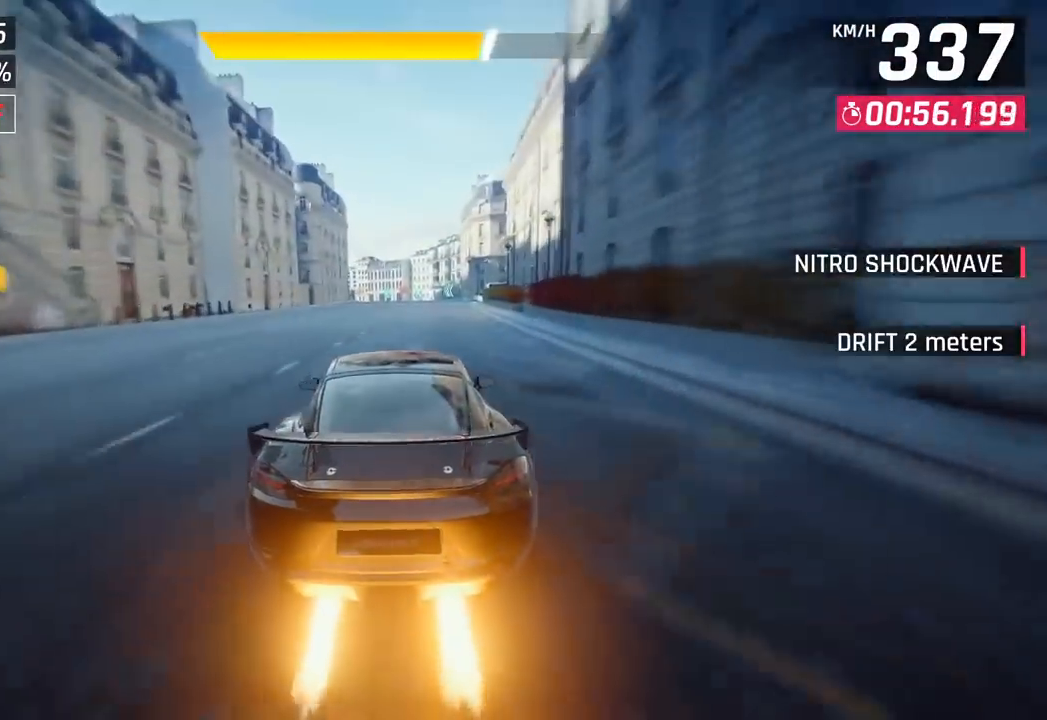
{"buttons": [], "left_stick": "center", "events": []}
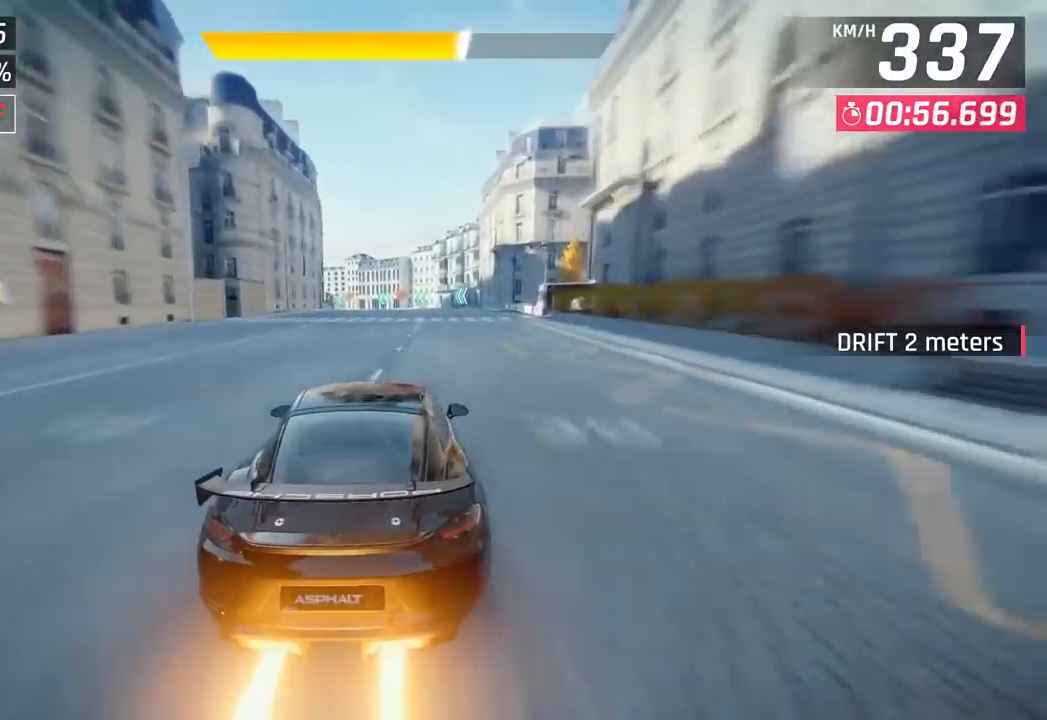
{"buttons": [], "left_stick": "left", "events": [[117, "SQUARE", "down"], [133, "CROSS", "down"], [133, "SQUARE", "up"], [217, "left_stick", "left"], [300, "CROSS", "up"]]}
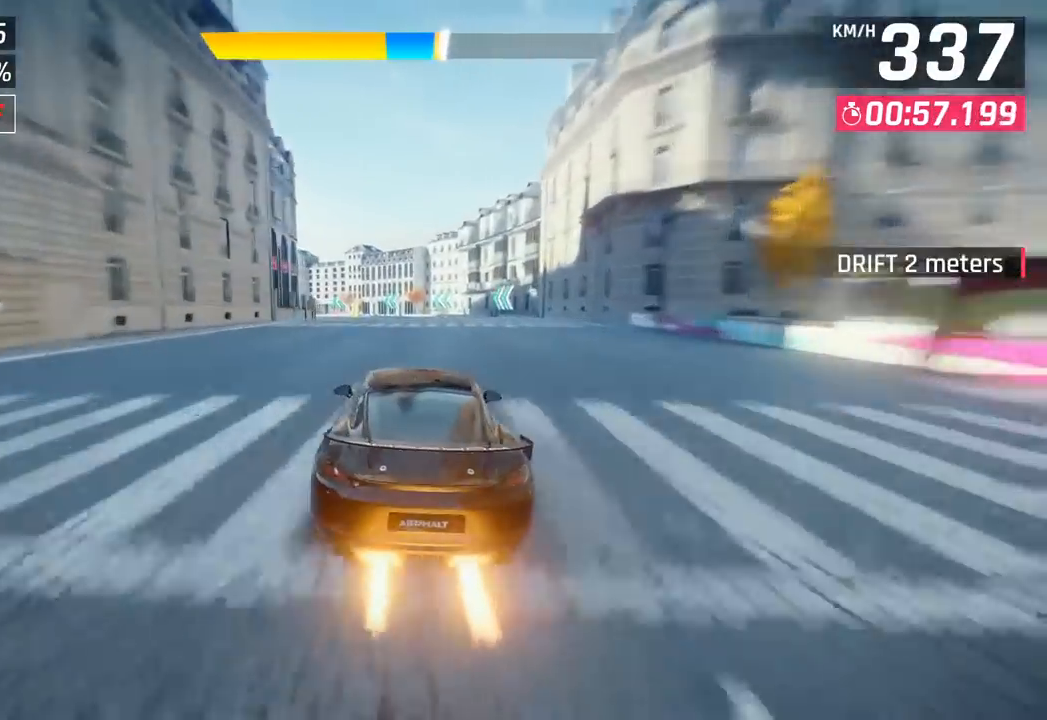
{"buttons": [], "left_stick": "left", "events": []}
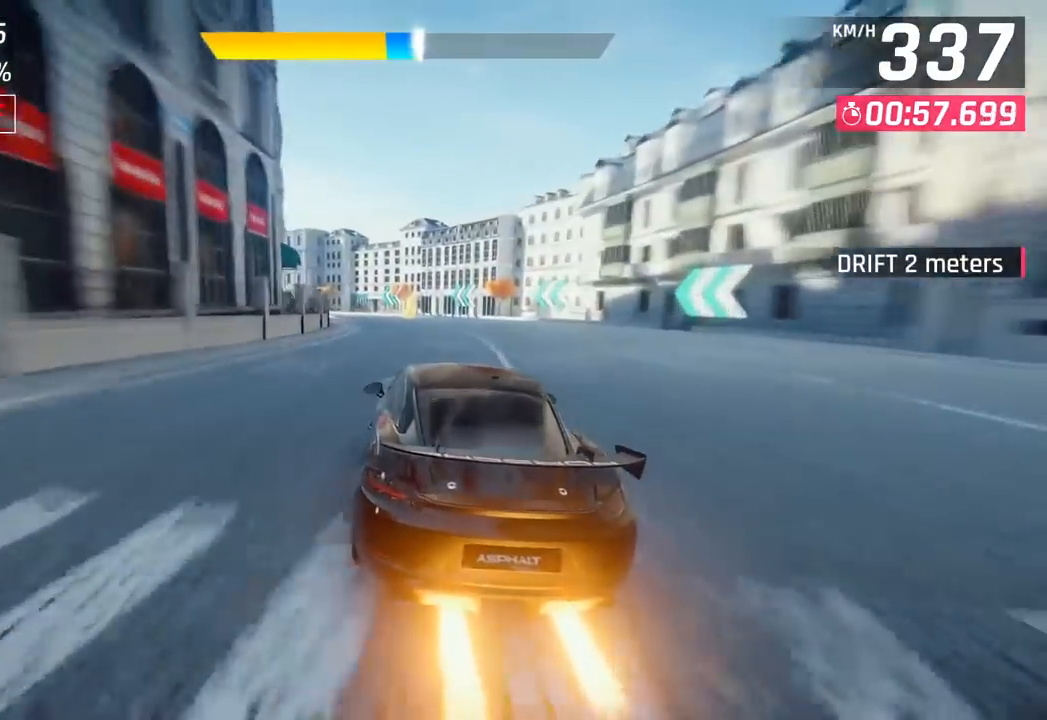
{"buttons": [], "left_stick": "left", "events": [[100, "CROSS", "down"], [217, "CROSS", "up"]]}
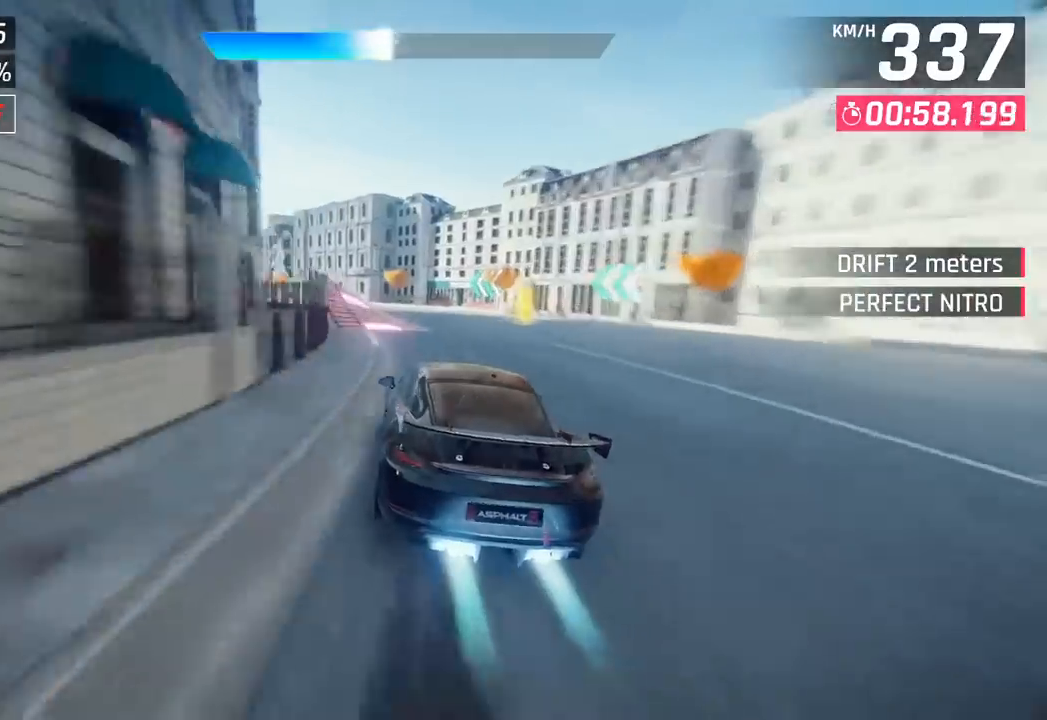
{"buttons": ["CROSS", "R1"], "left_stick": "left", "events": [[333, "SQUARE", "down"], [383, "CROSS", "down"], [383, "R1", "down"], [383, "SQUARE", "up"]]}
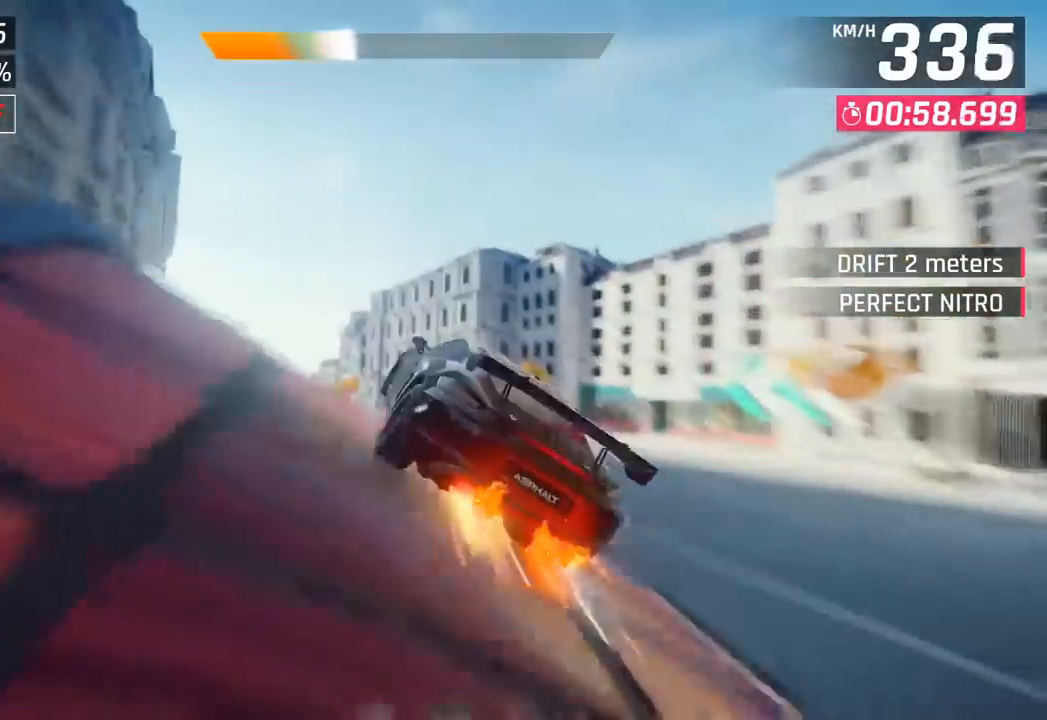
{"buttons": [], "left_stick": "left", "events": [[117, "CROSS", "up"], [133, "R1", "up"], [250, "R1", "down"], [267, "CROSS", "down"], [417, "CROSS", "up"], [450, "R1", "up"]]}
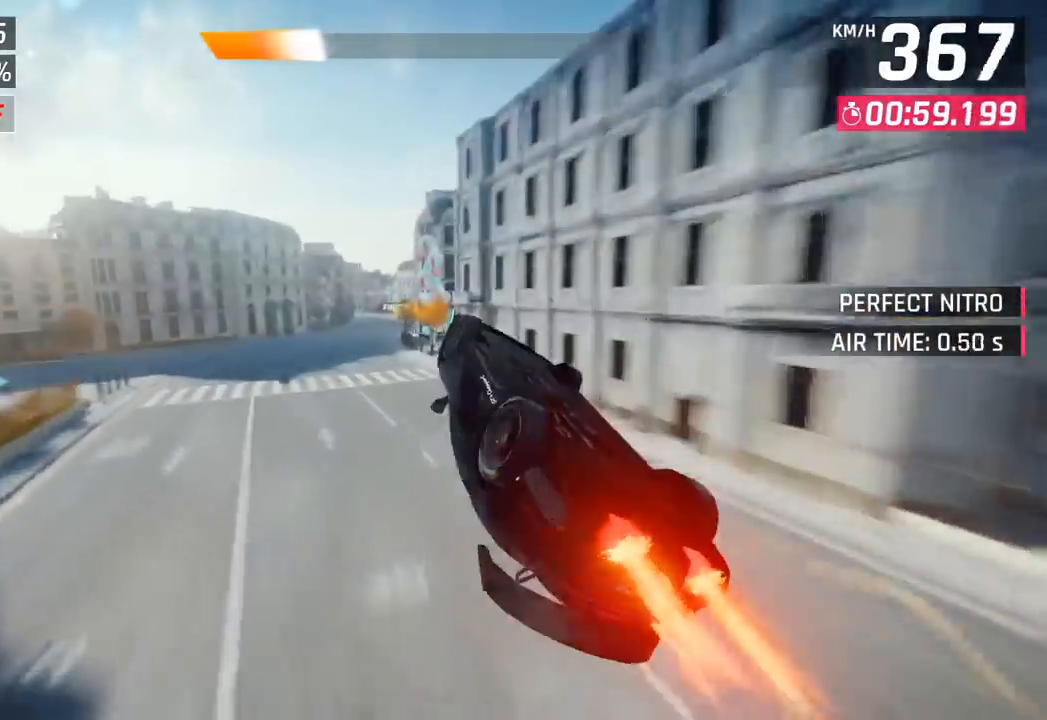
{"buttons": [], "left_stick": "center", "events": [[33, "CROSS", "down"], [33, "R1", "down"], [200, "left_stick", "center"], [250, "CROSS", "up"], [250, "R1", "up"]]}
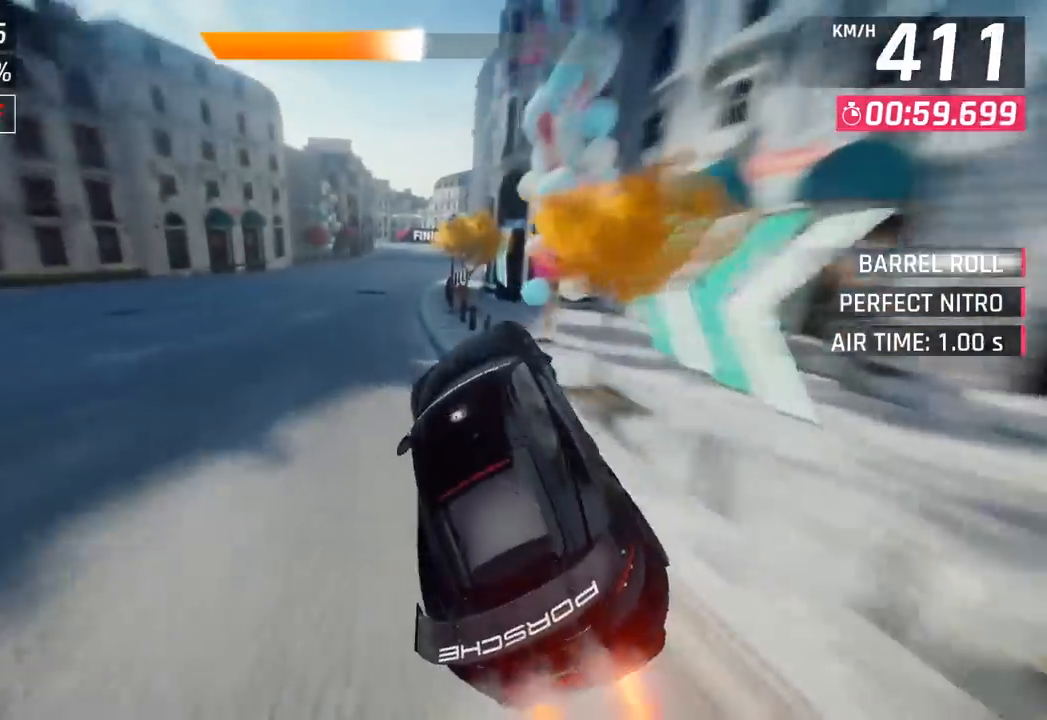
{"buttons": ["SQUARE"], "left_stick": "right", "events": [[183, "SQUARE", "down"], [233, "CROSS", "down"], [233, "SQUARE", "up"], [333, "left_stick", "right"], [367, "CROSS", "up"], [500, "SQUARE", "down"]]}
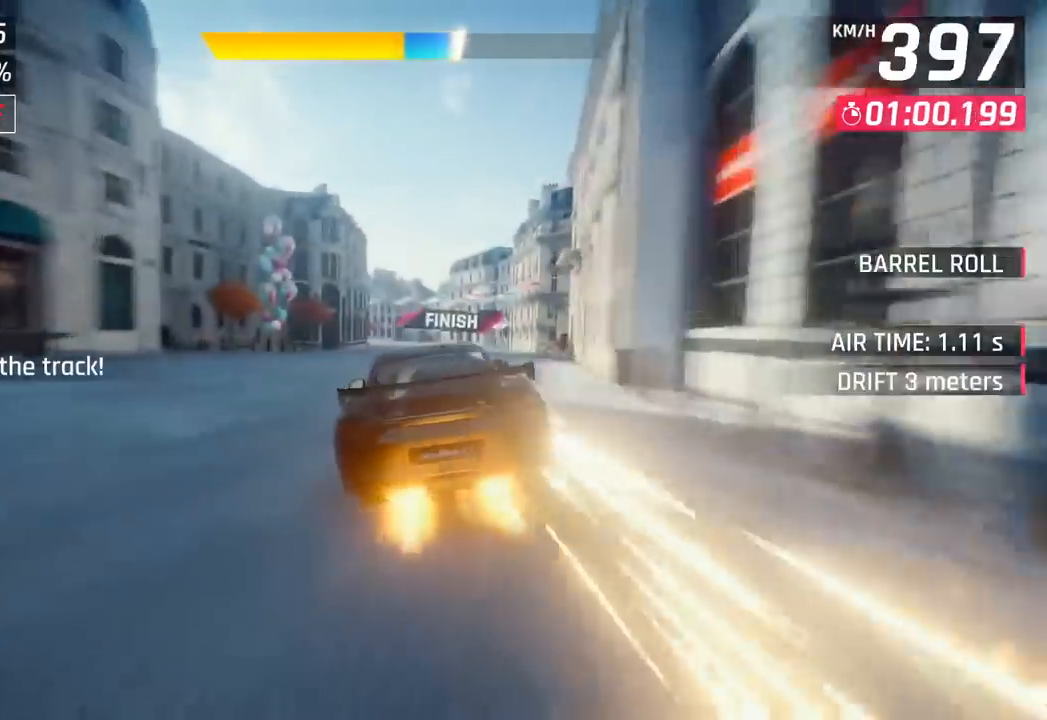
{"buttons": ["CROSS", "R1"], "left_stick": "left", "events": [[33, "CROSS", "down"], [33, "SQUARE", "up"], [117, "left_stick", "center"], [183, "CROSS", "up"], [333, "SQUARE", "down"], [350, "CROSS", "down"], [350, "SQUARE", "up"], [367, "left_stick", "left"], [383, "R1", "down"]]}
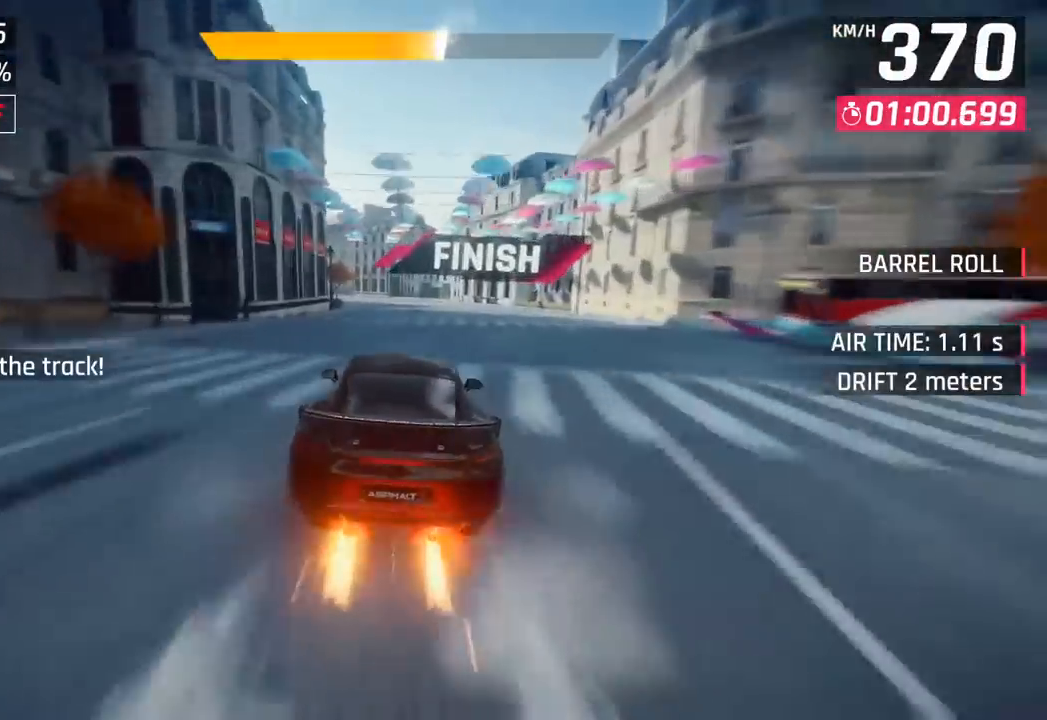
{"buttons": [], "left_stick": "left", "events": [[183, "R1", "up"], [217, "CROSS", "up"]]}
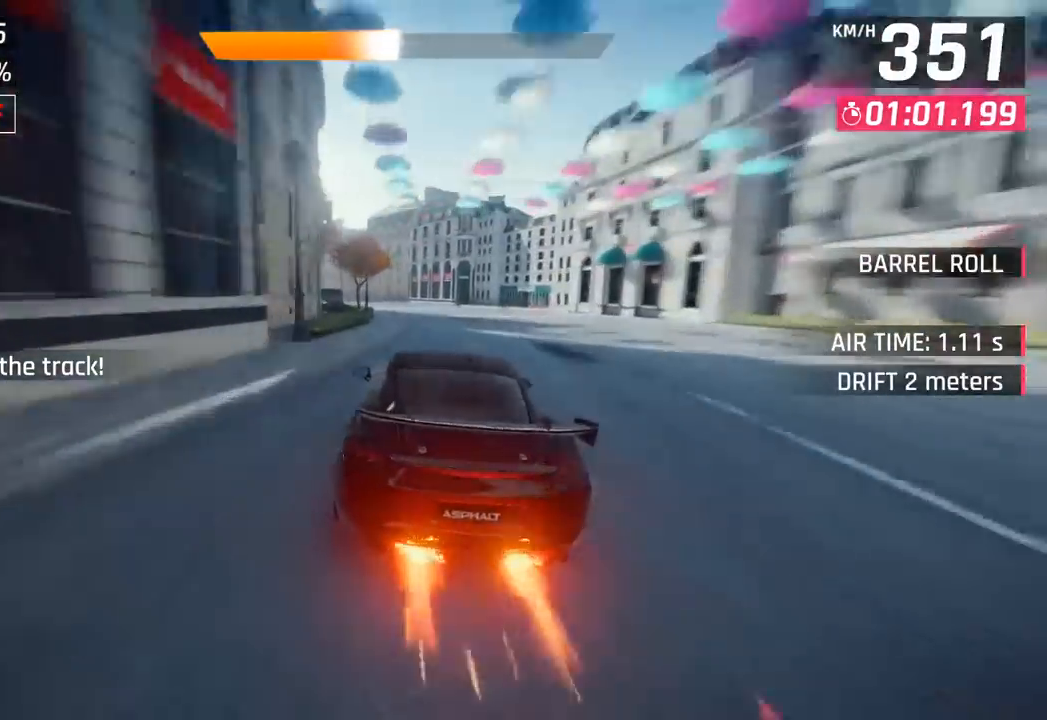
{"buttons": [], "left_stick": "left", "events": []}
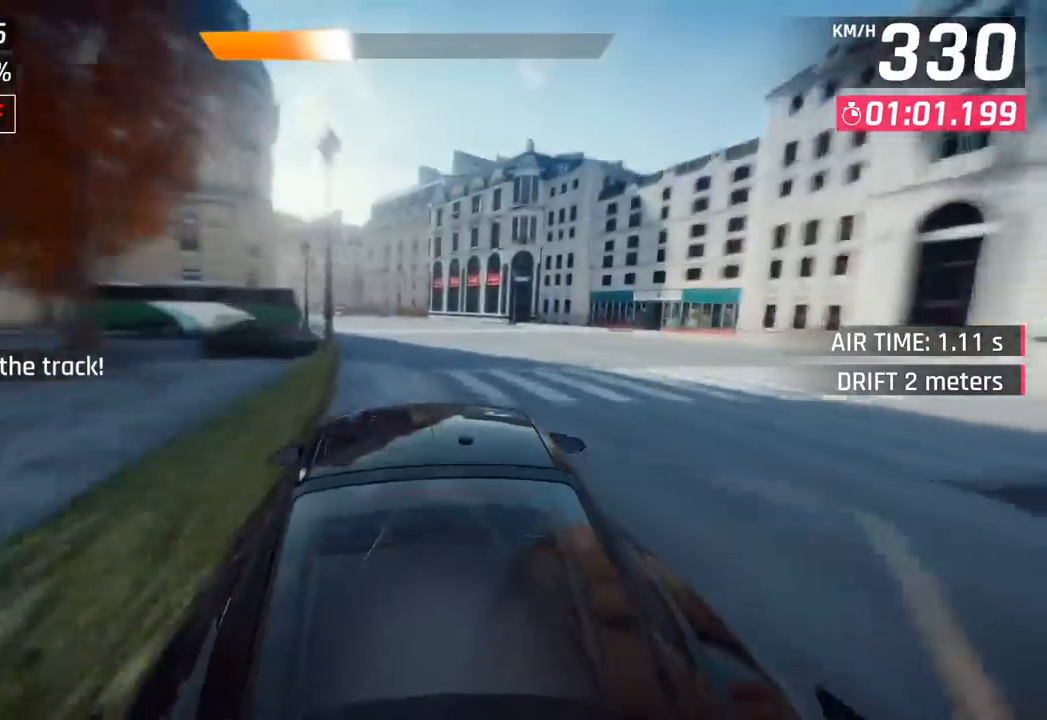
{"buttons": [], "left_stick": "center", "events": [[150, "left_stick", "center"]]}